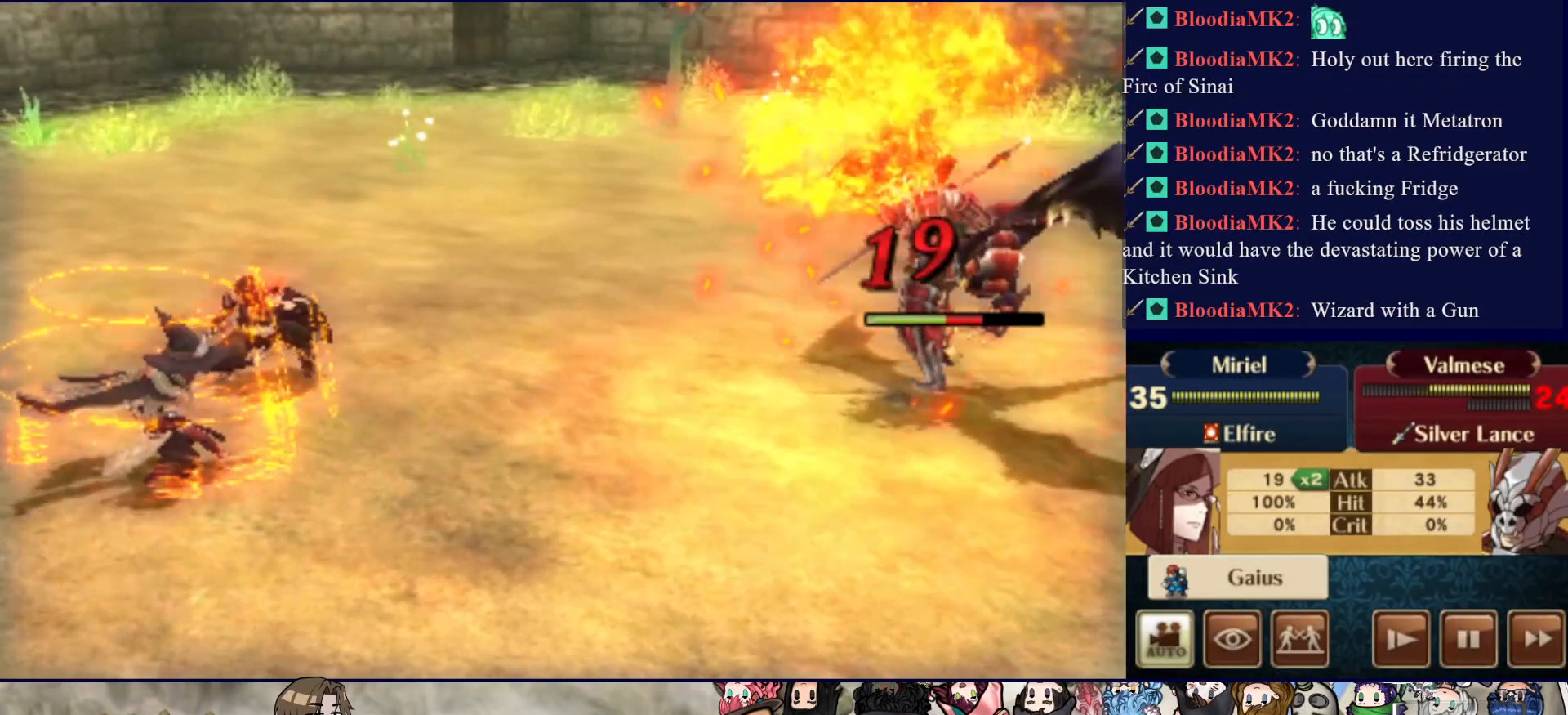
Gameplay with a controller (PlayStation layout); each line is a JSON object with the inputs held at the frame after it. "events" lists button and stick changes between this image and that frame as [ms after this image, input, new state], when the widget could be followed in between. Not read: L3 R3 left_stick right_stick.
{"buttons": ["CIRCLE"], "events": [[500, "CIRCLE", "down"]]}
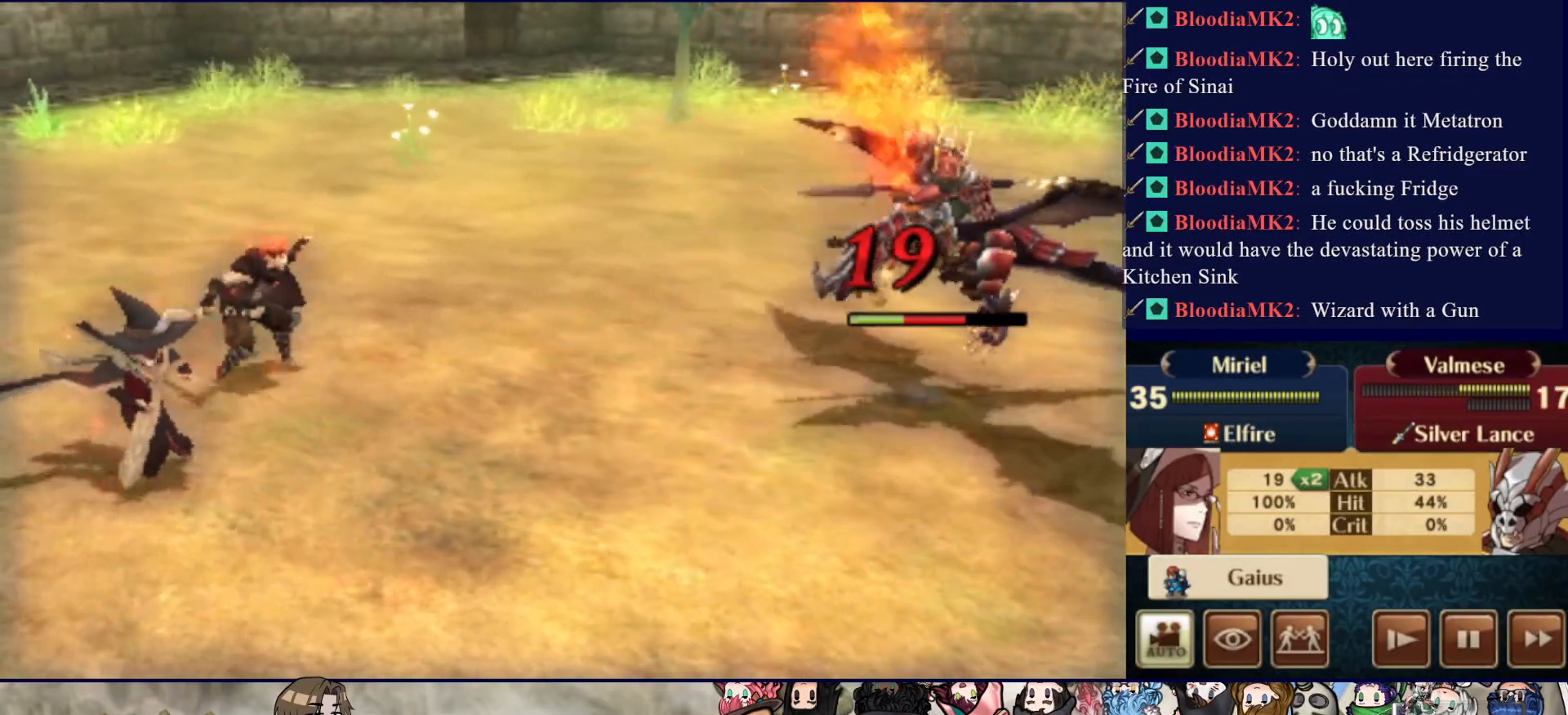
{"buttons": [], "events": [[450, "CIRCLE", "up"]]}
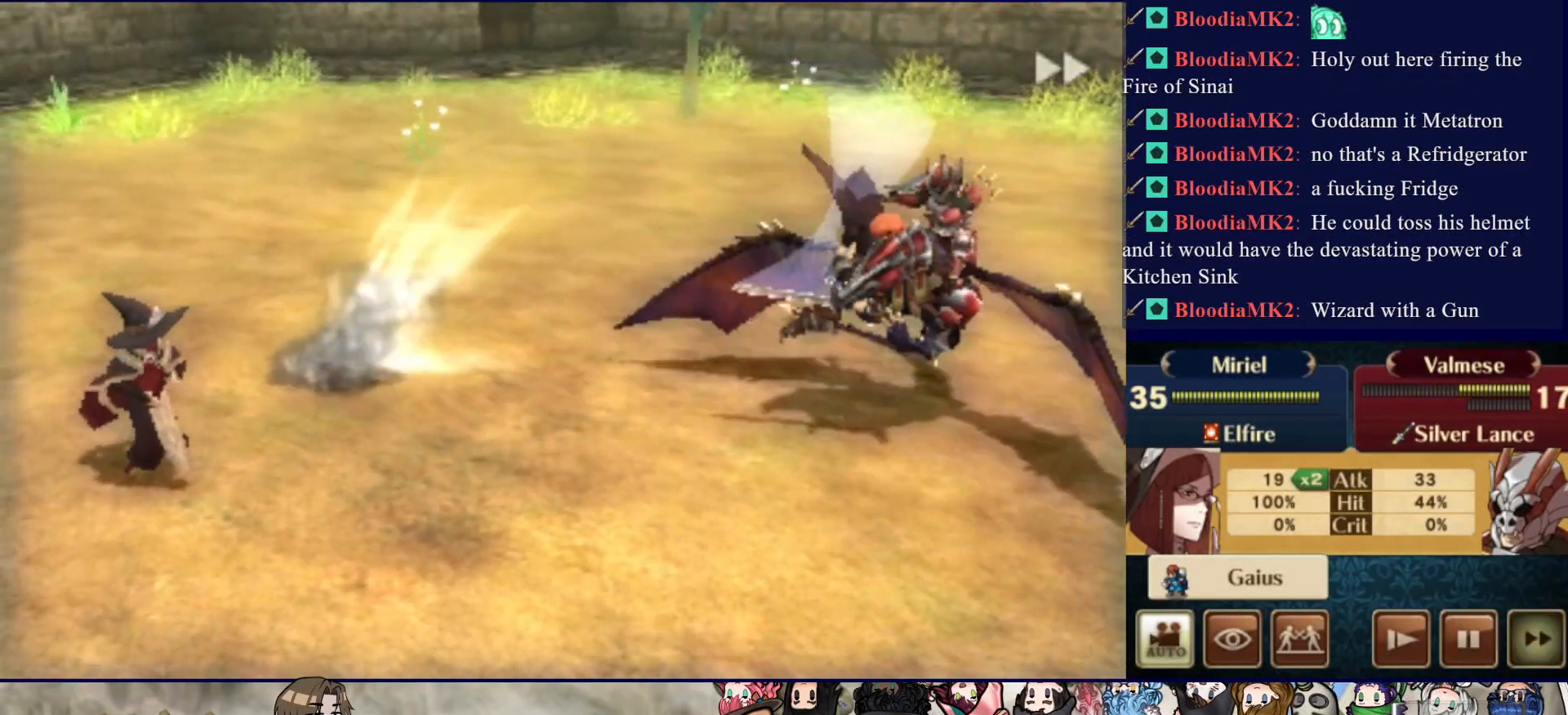
{"buttons": [], "events": []}
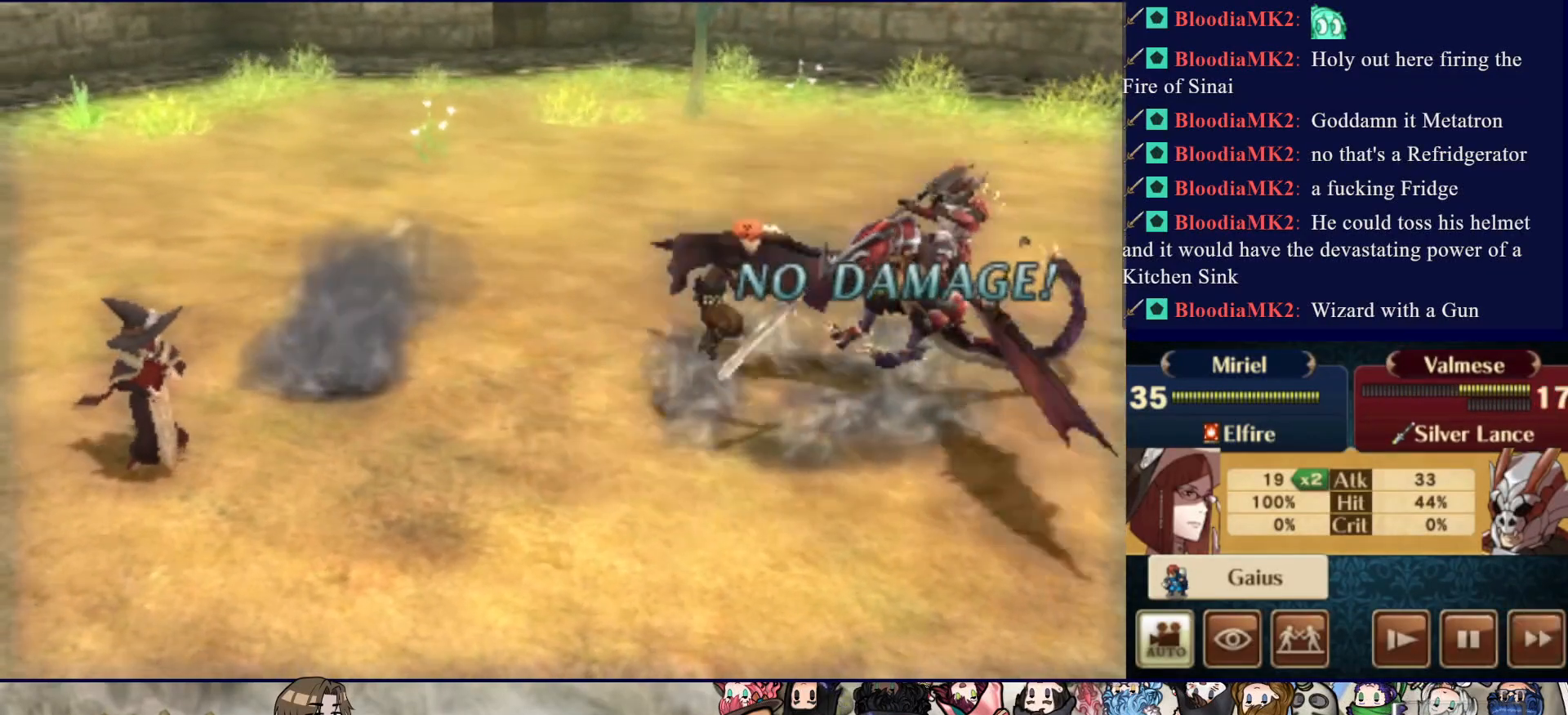
{"buttons": ["CIRCLE"], "events": [[350, "CIRCLE", "down"]]}
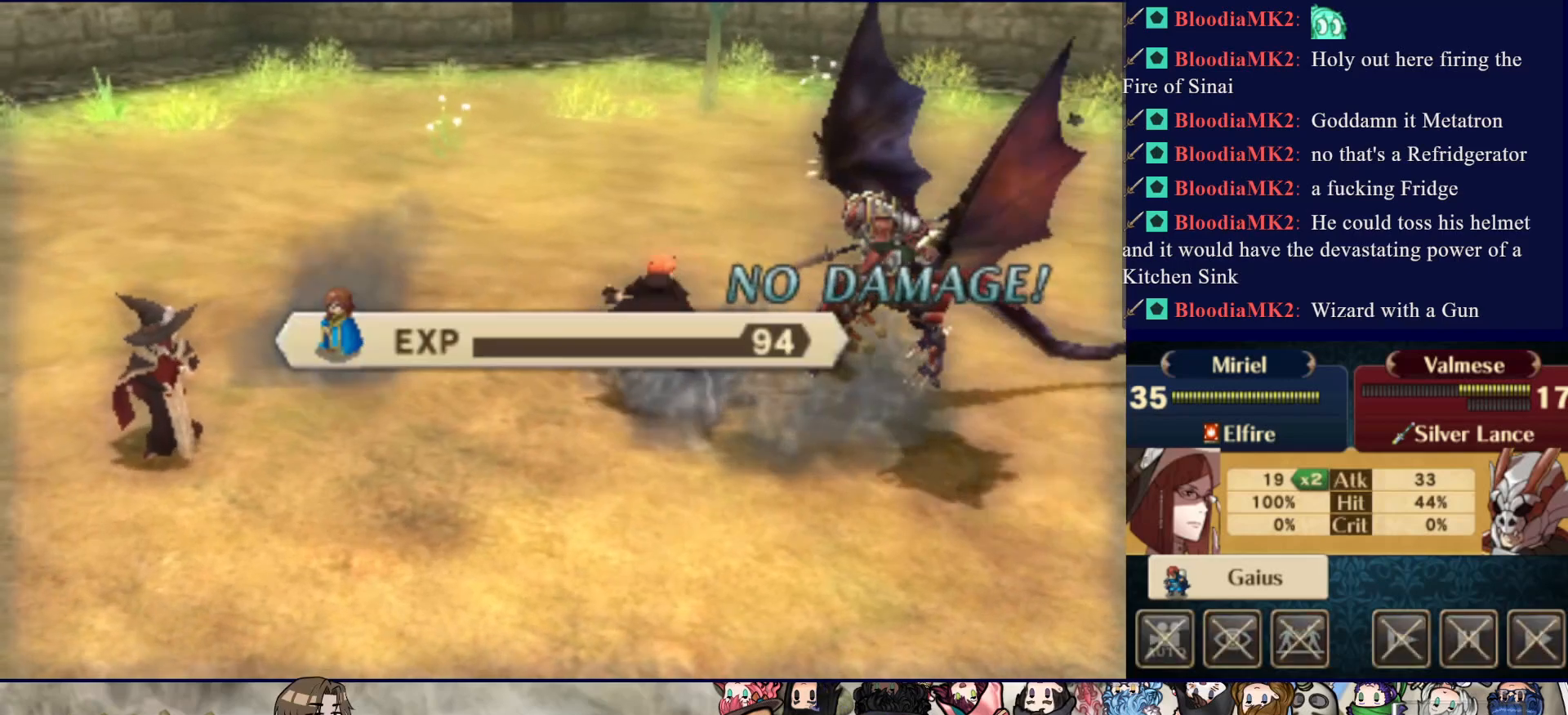
{"buttons": ["CROSS", "CIRCLE"], "events": [[483, "CROSS", "down"]]}
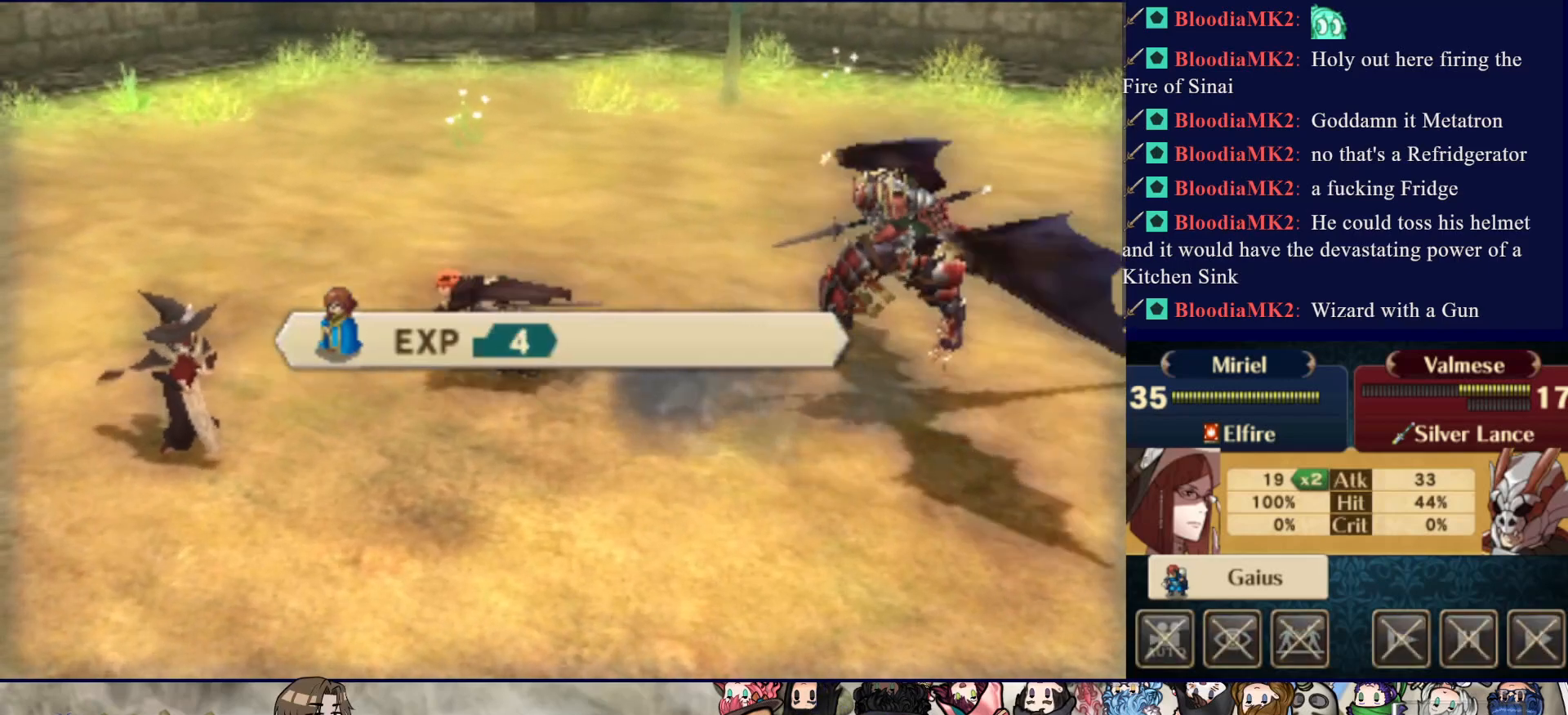
{"buttons": ["CROSS"], "events": [[17, "CIRCLE", "up"], [117, "CROSS", "up"], [217, "CROSS", "down"], [317, "CROSS", "up"], [383, "CROSS", "down"]]}
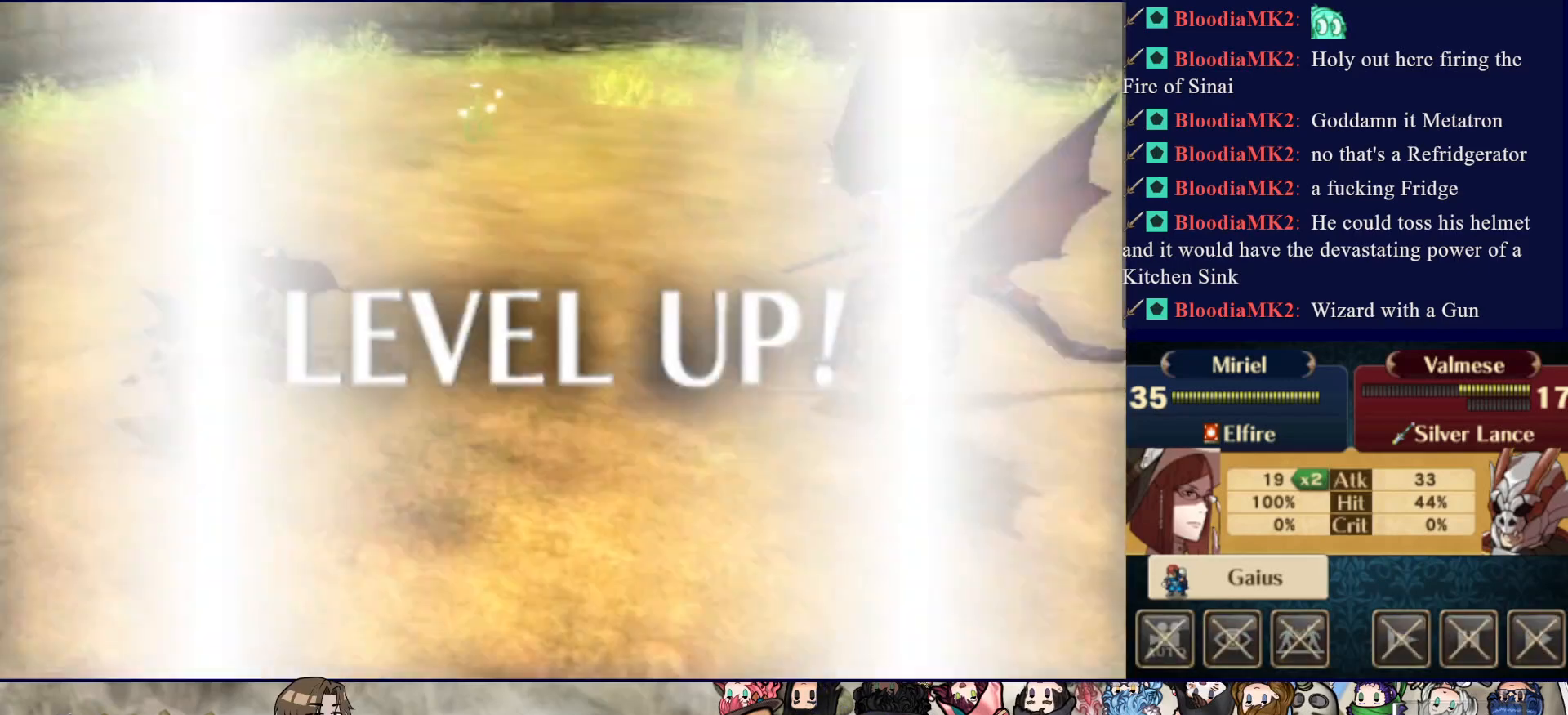
{"buttons": [], "events": [[17, "CROSS", "up"]]}
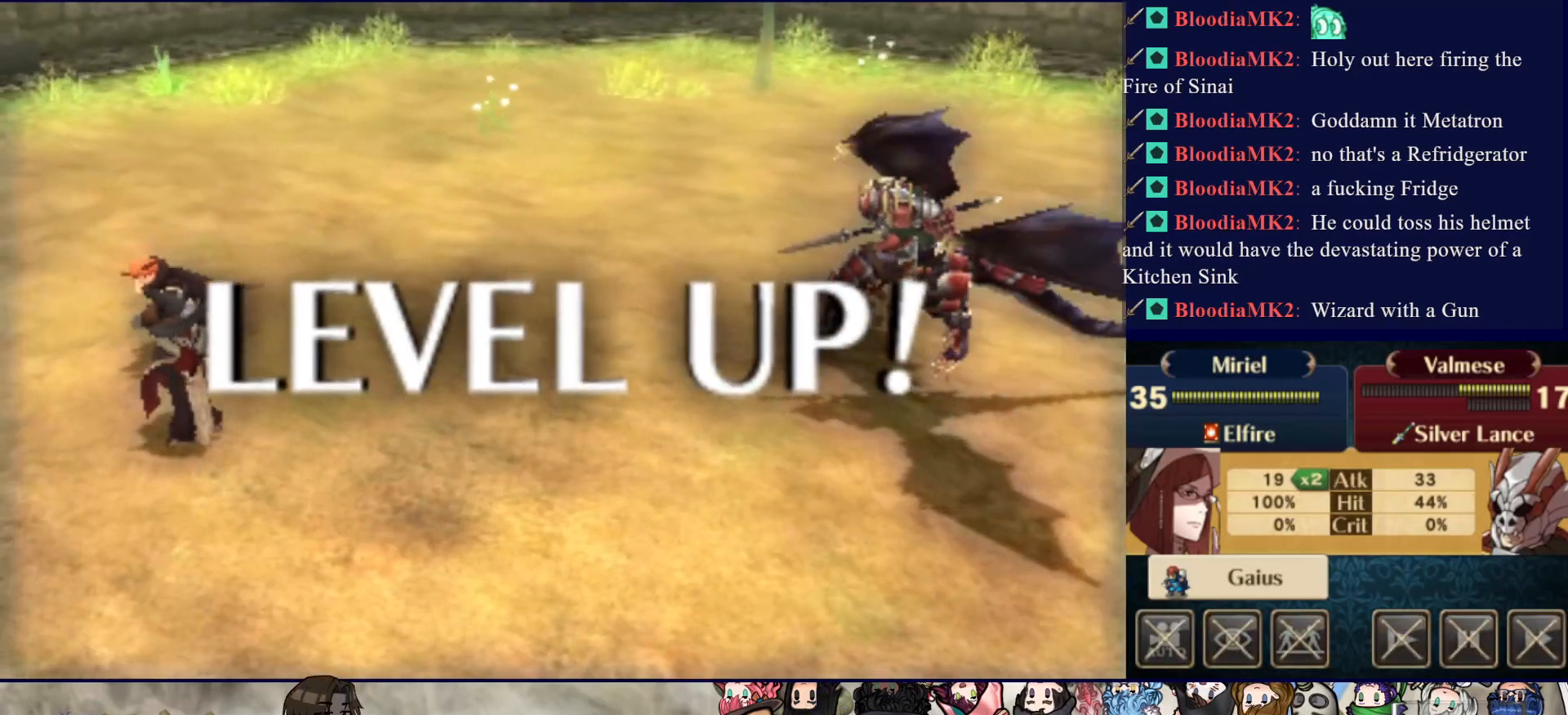
{"buttons": [], "events": []}
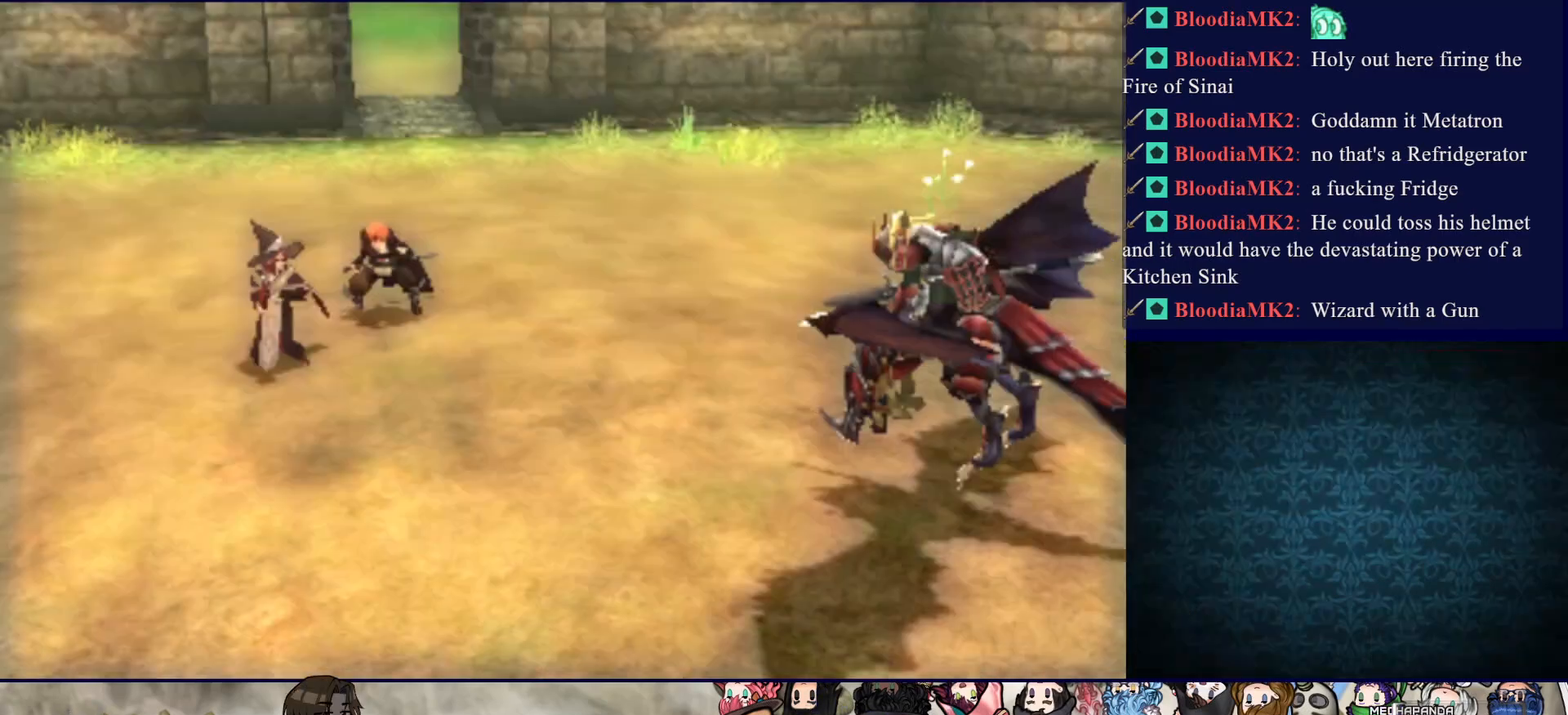
{"buttons": [], "events": []}
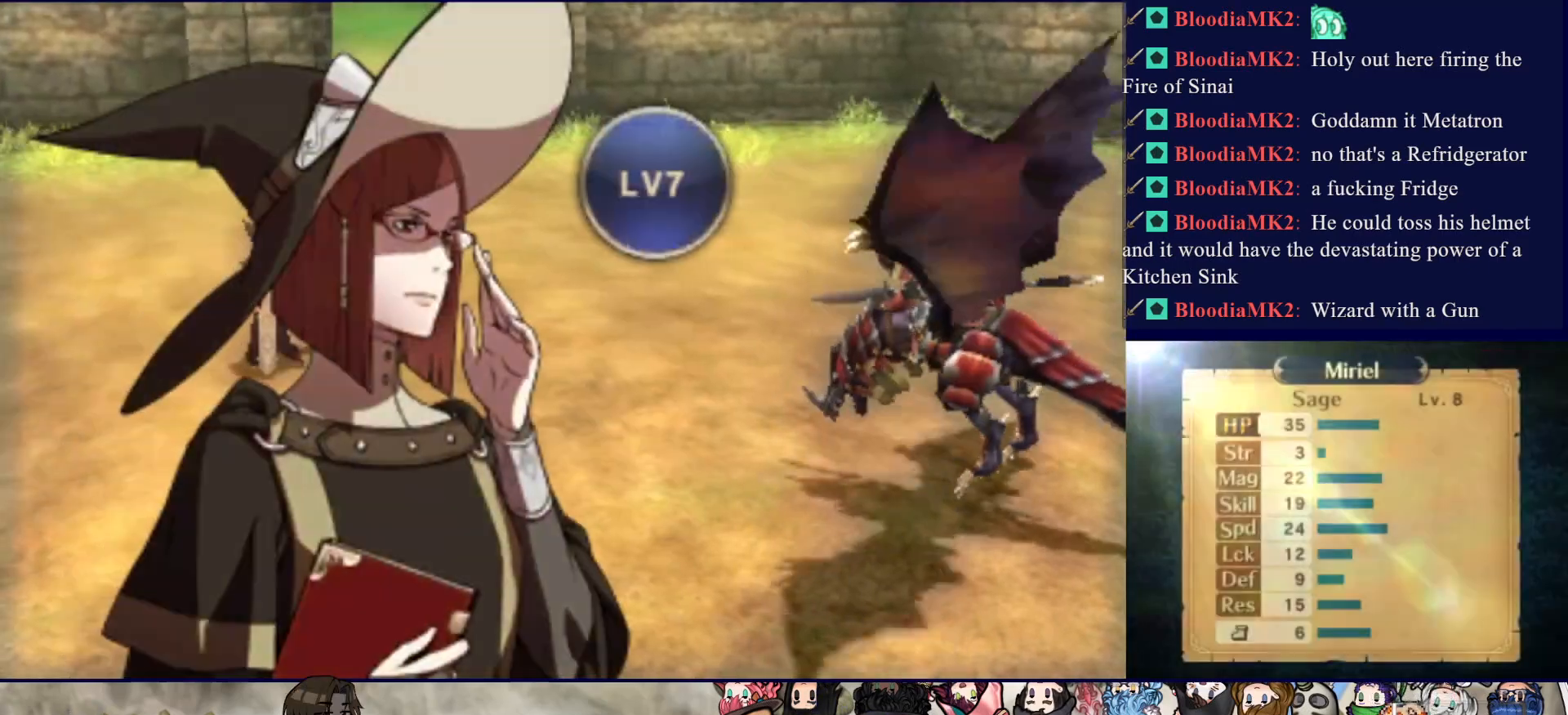
{"buttons": [], "events": []}
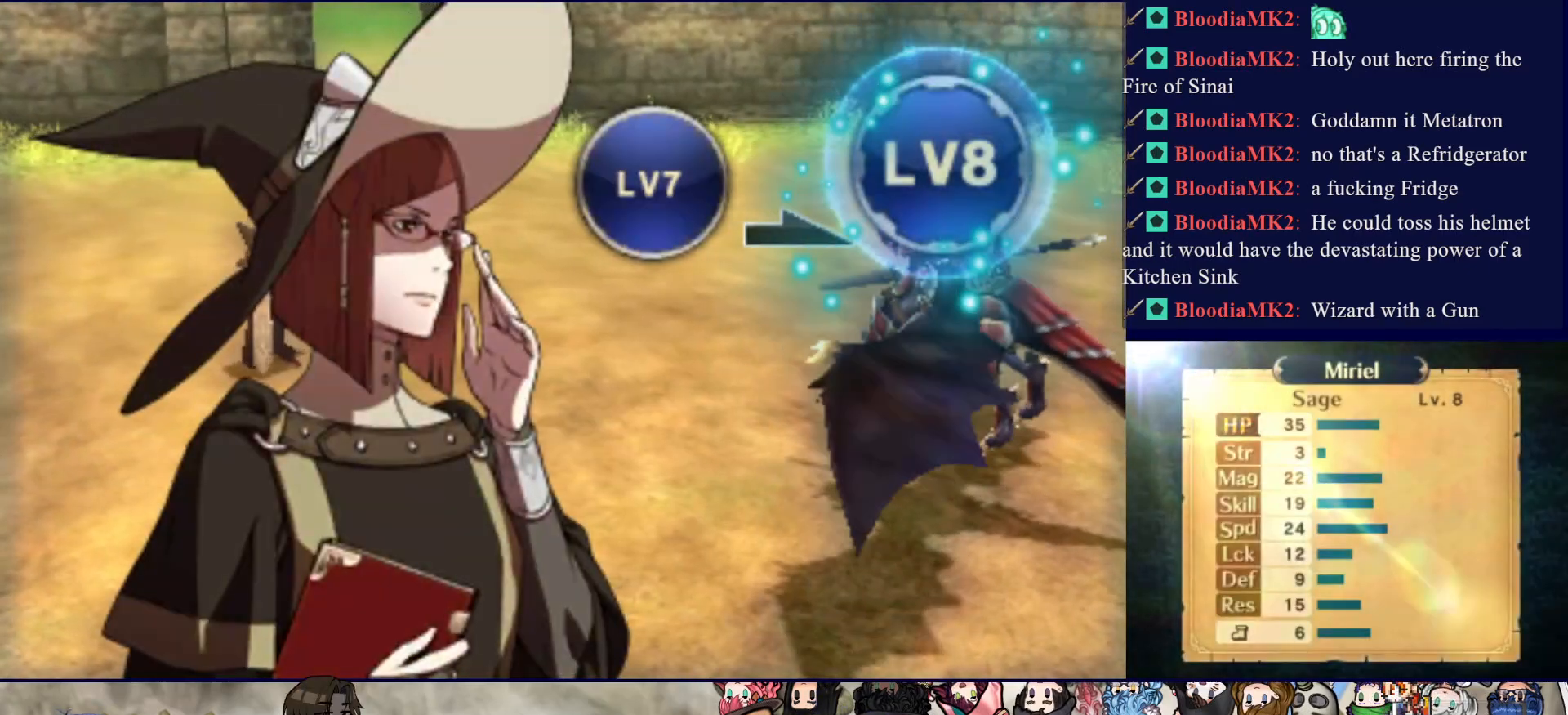
{"buttons": [], "events": []}
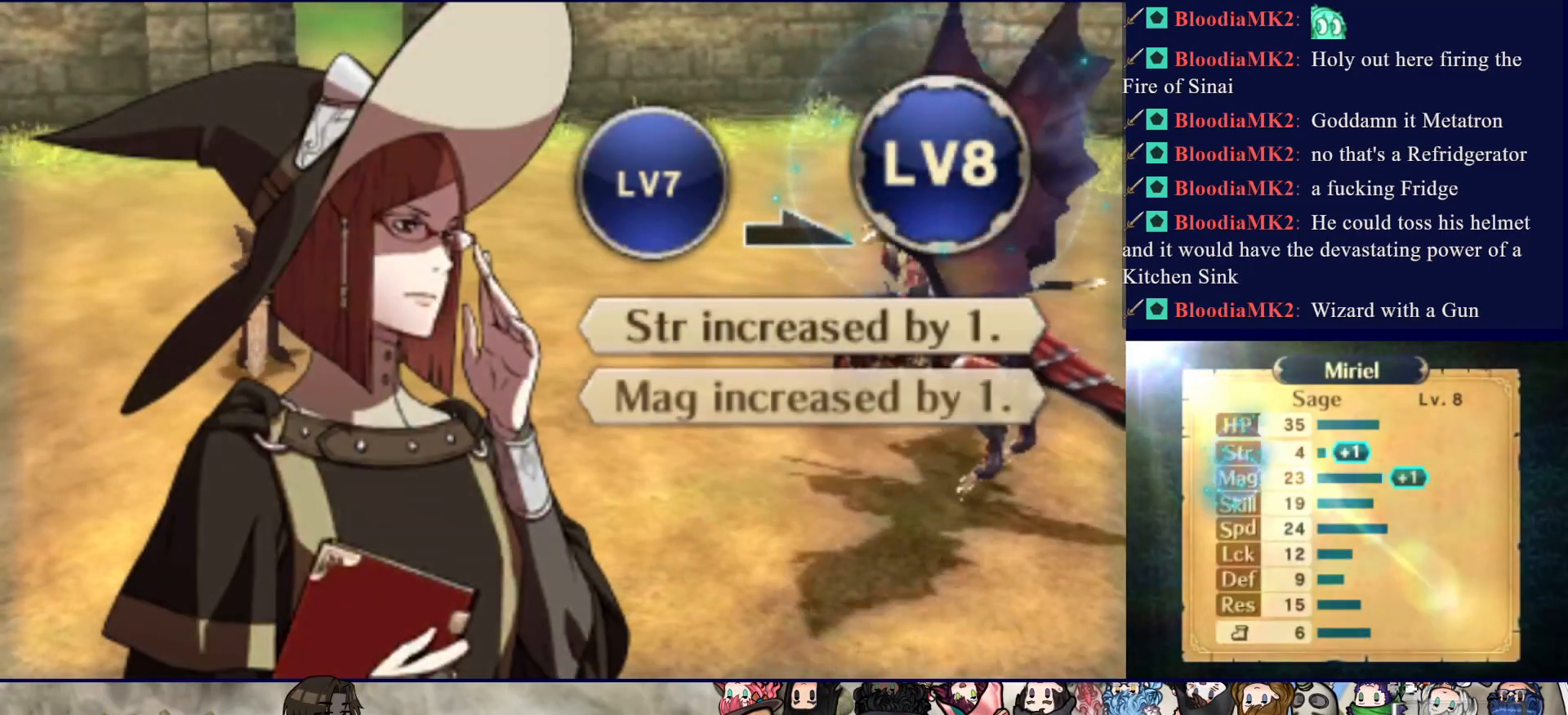
{"buttons": [], "events": []}
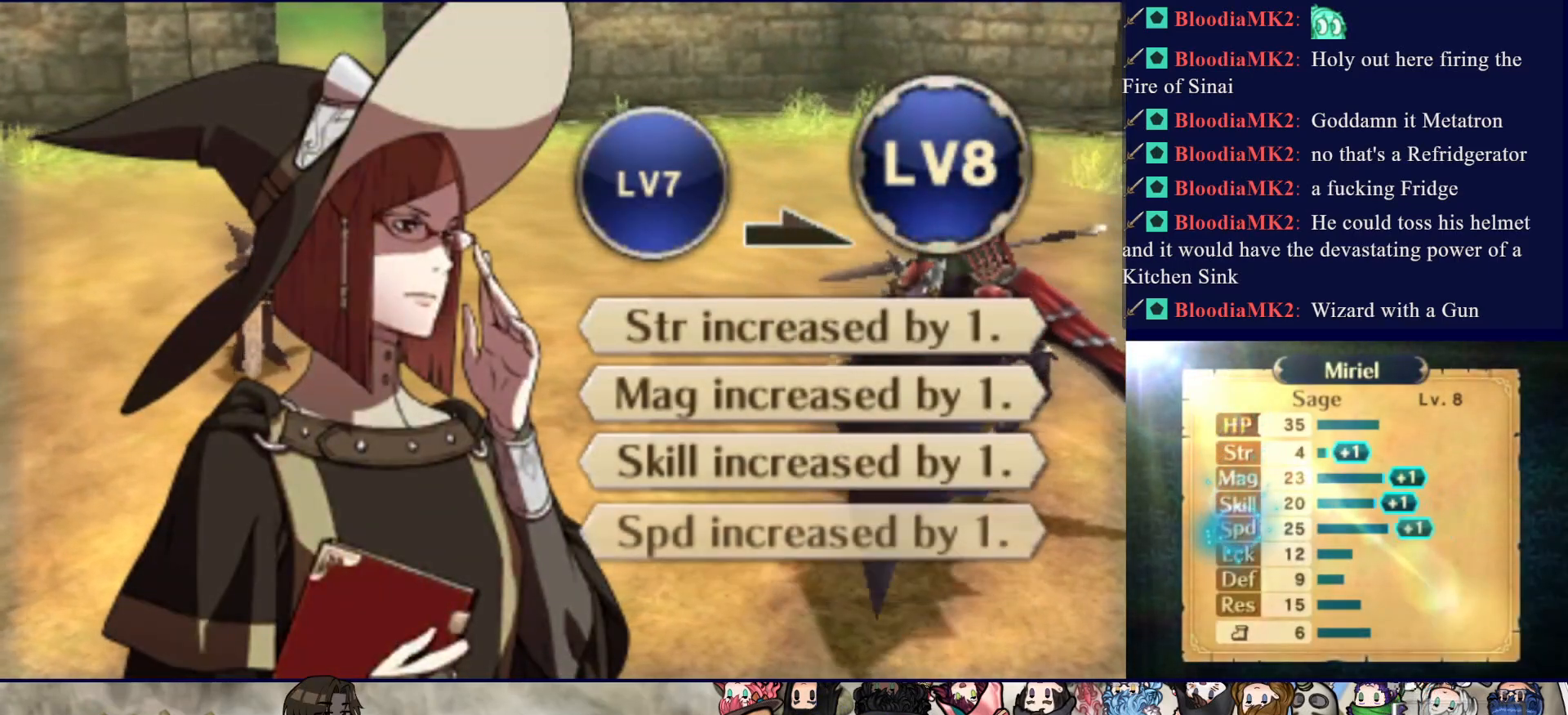
{"buttons": [], "events": []}
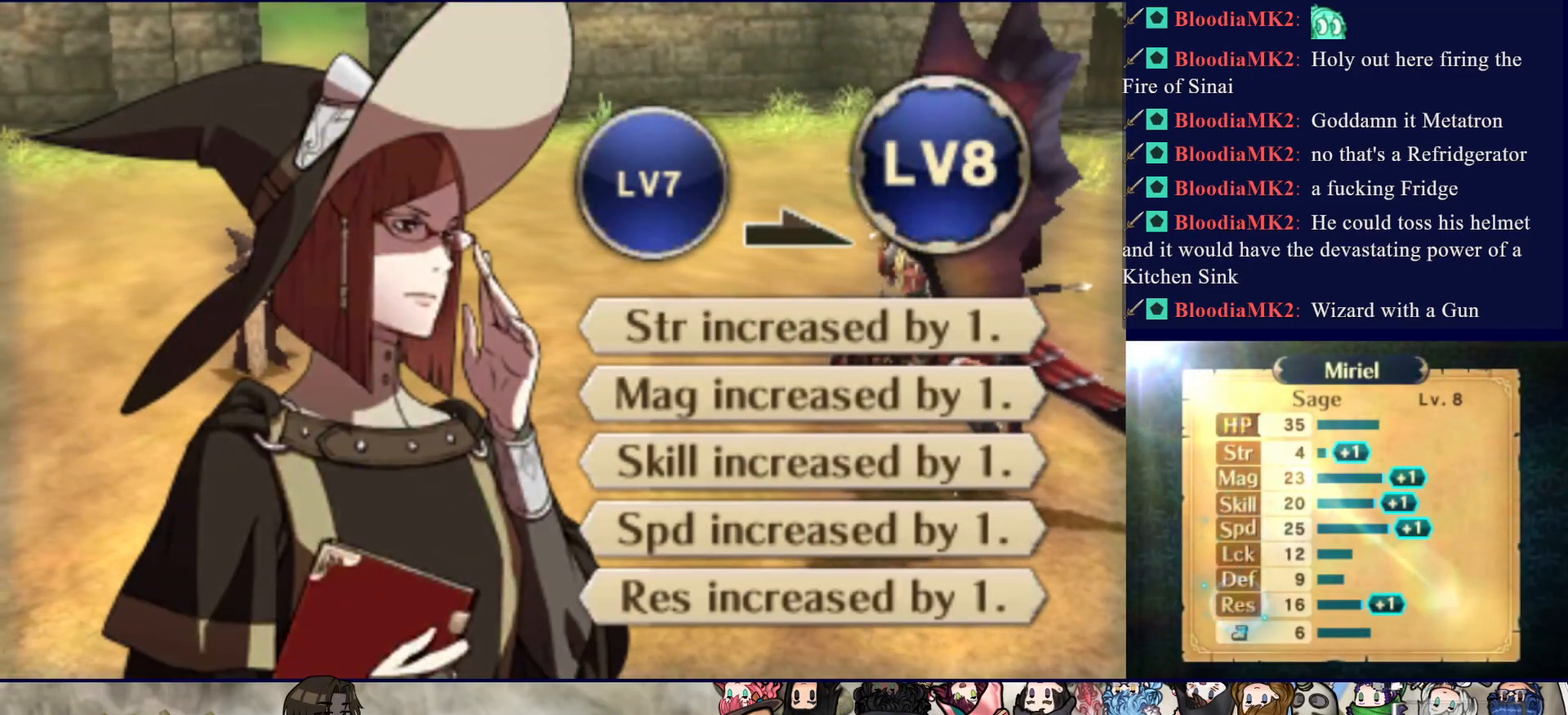
{"buttons": [], "events": []}
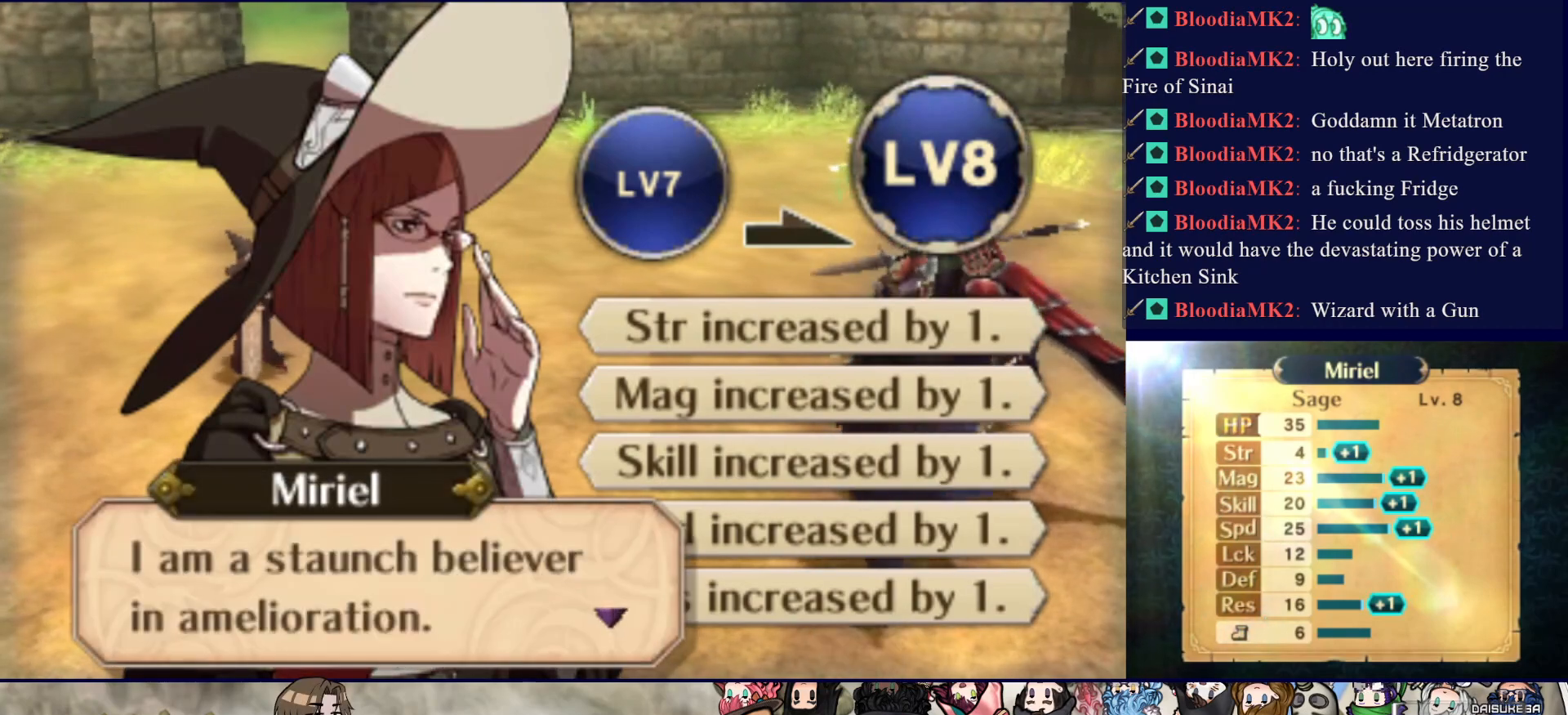
{"buttons": [], "events": []}
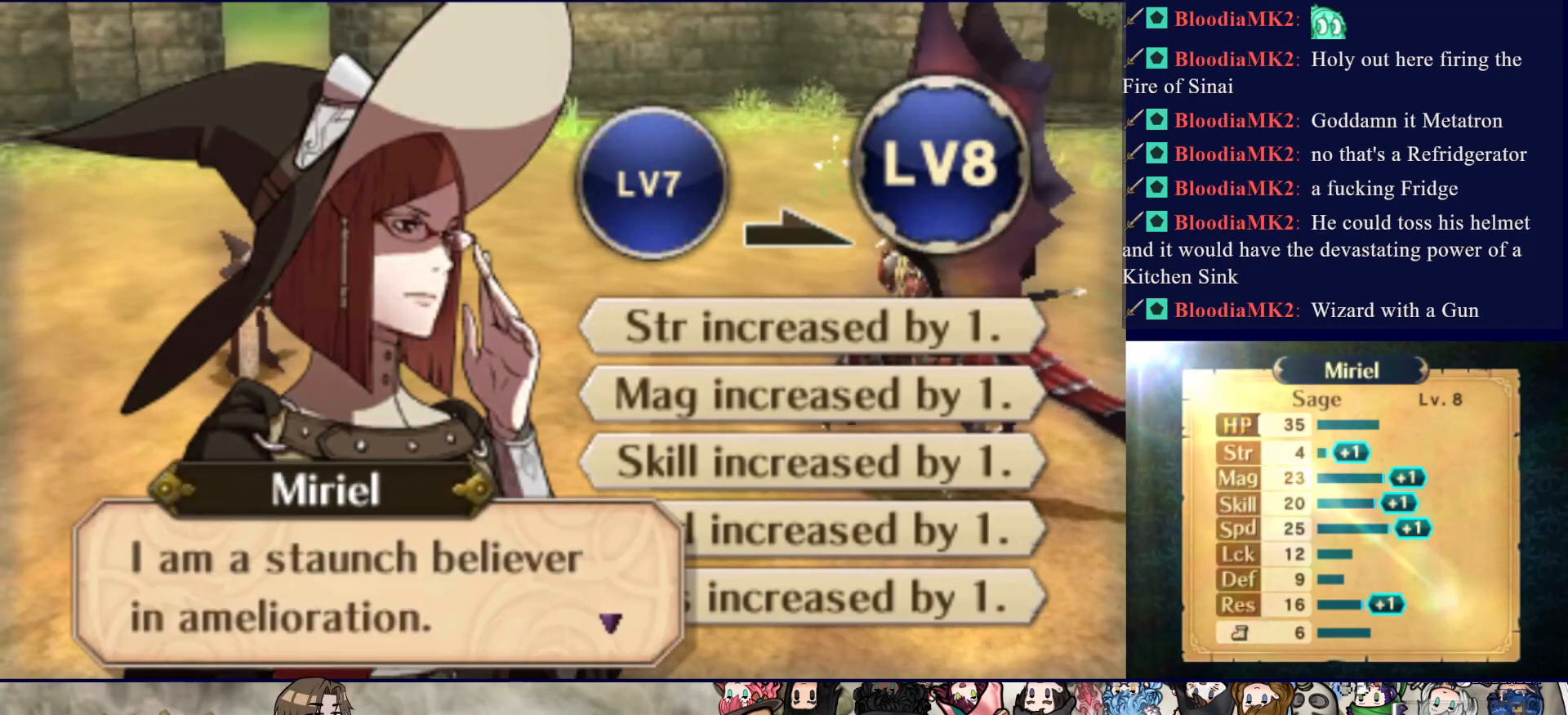
{"buttons": [], "events": []}
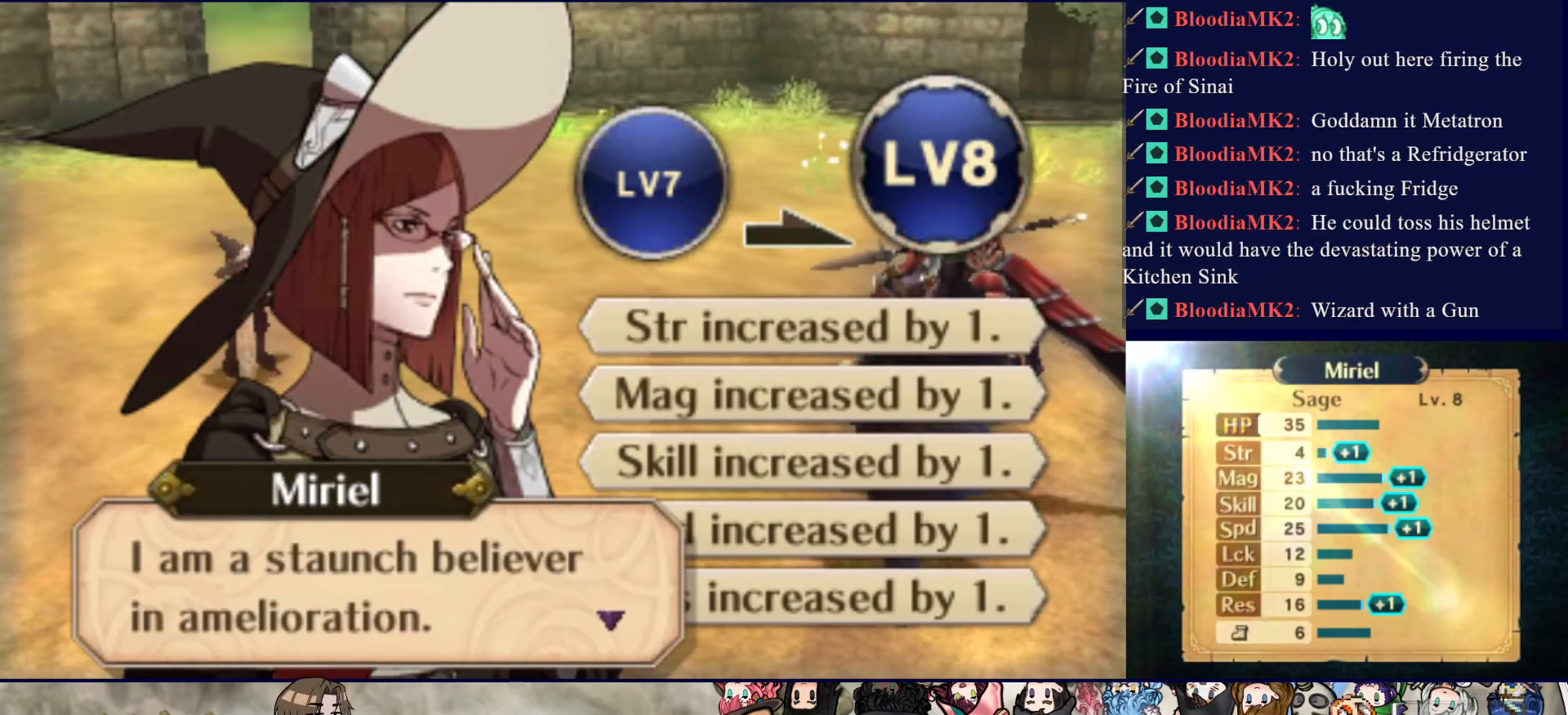
{"buttons": [], "events": [[150, "CIRCLE", "down"], [317, "CIRCLE", "up"]]}
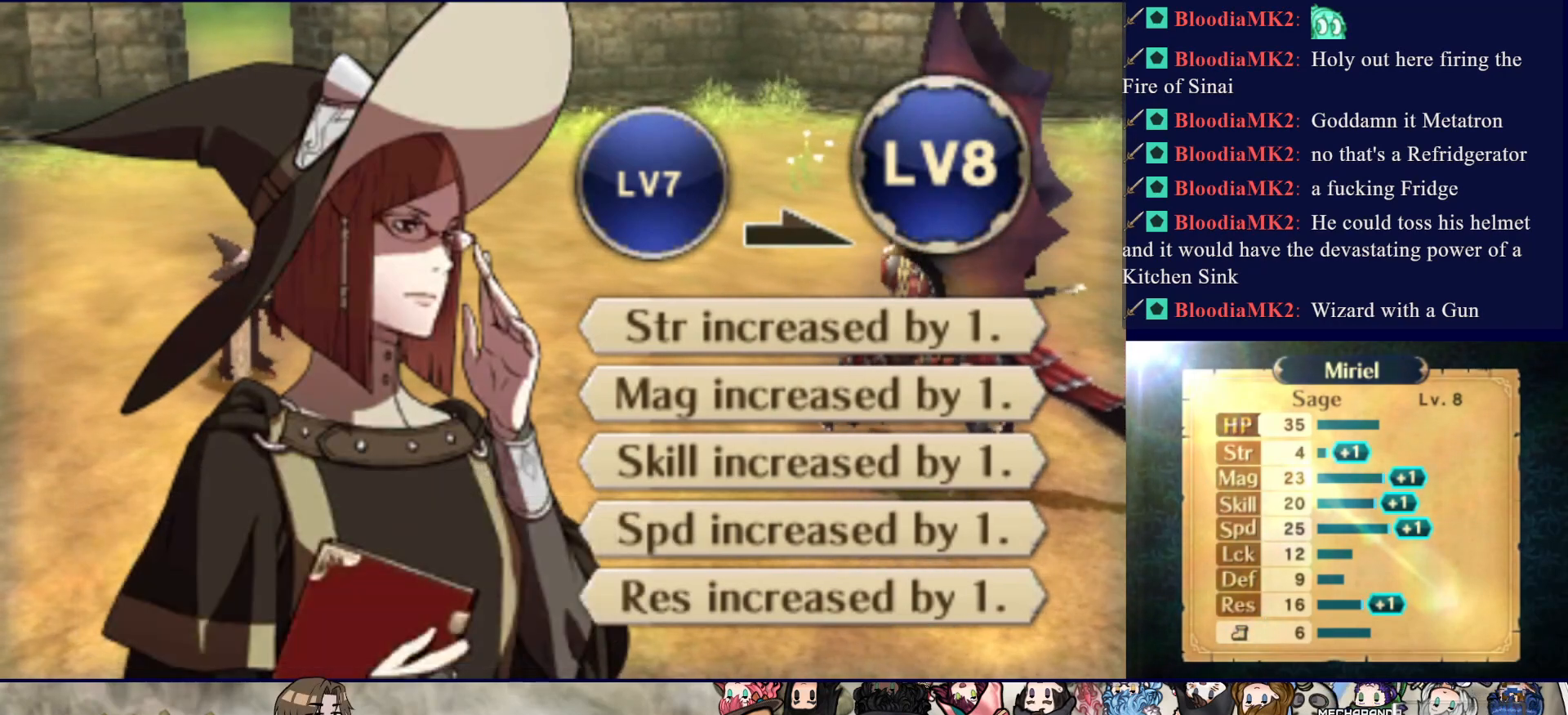
{"buttons": [], "events": []}
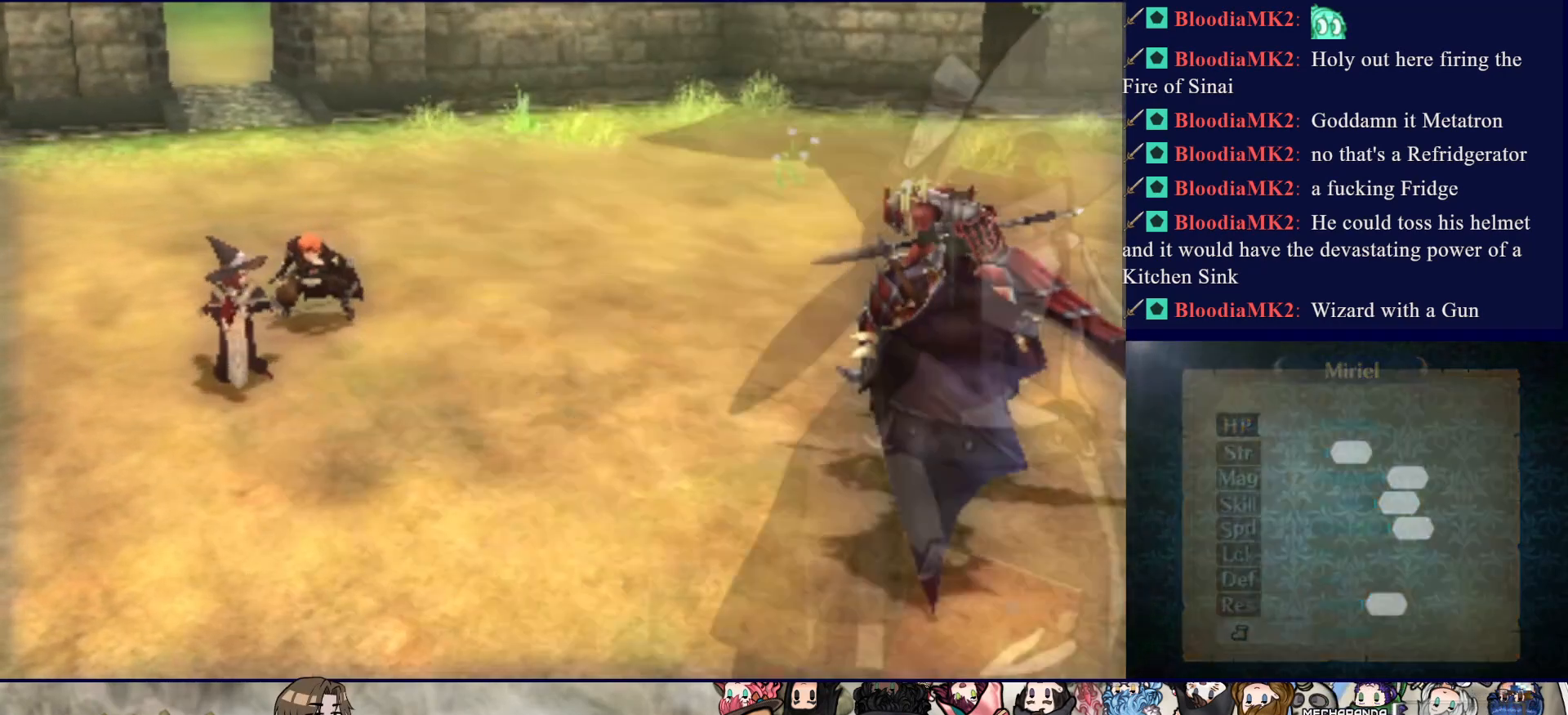
{"buttons": [], "events": []}
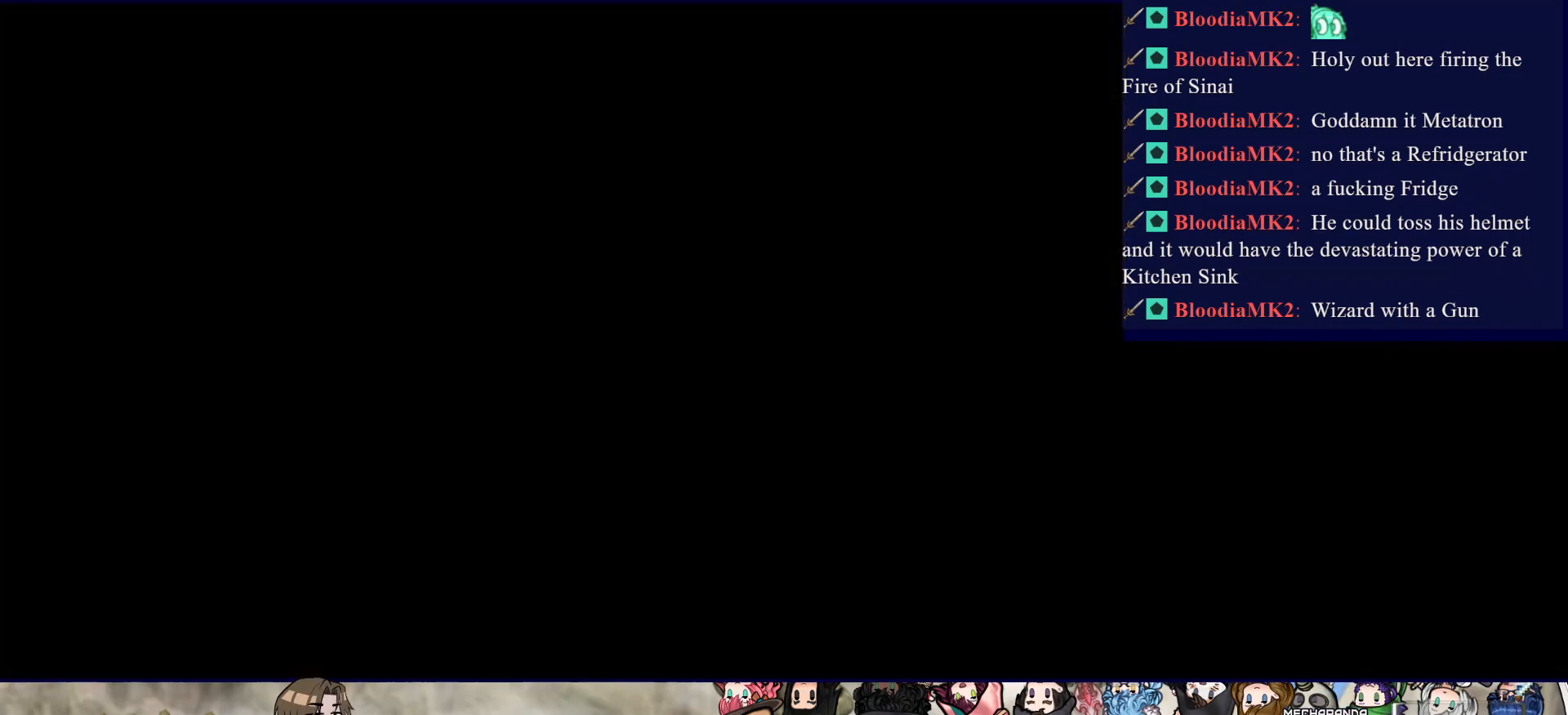
{"buttons": [], "events": []}
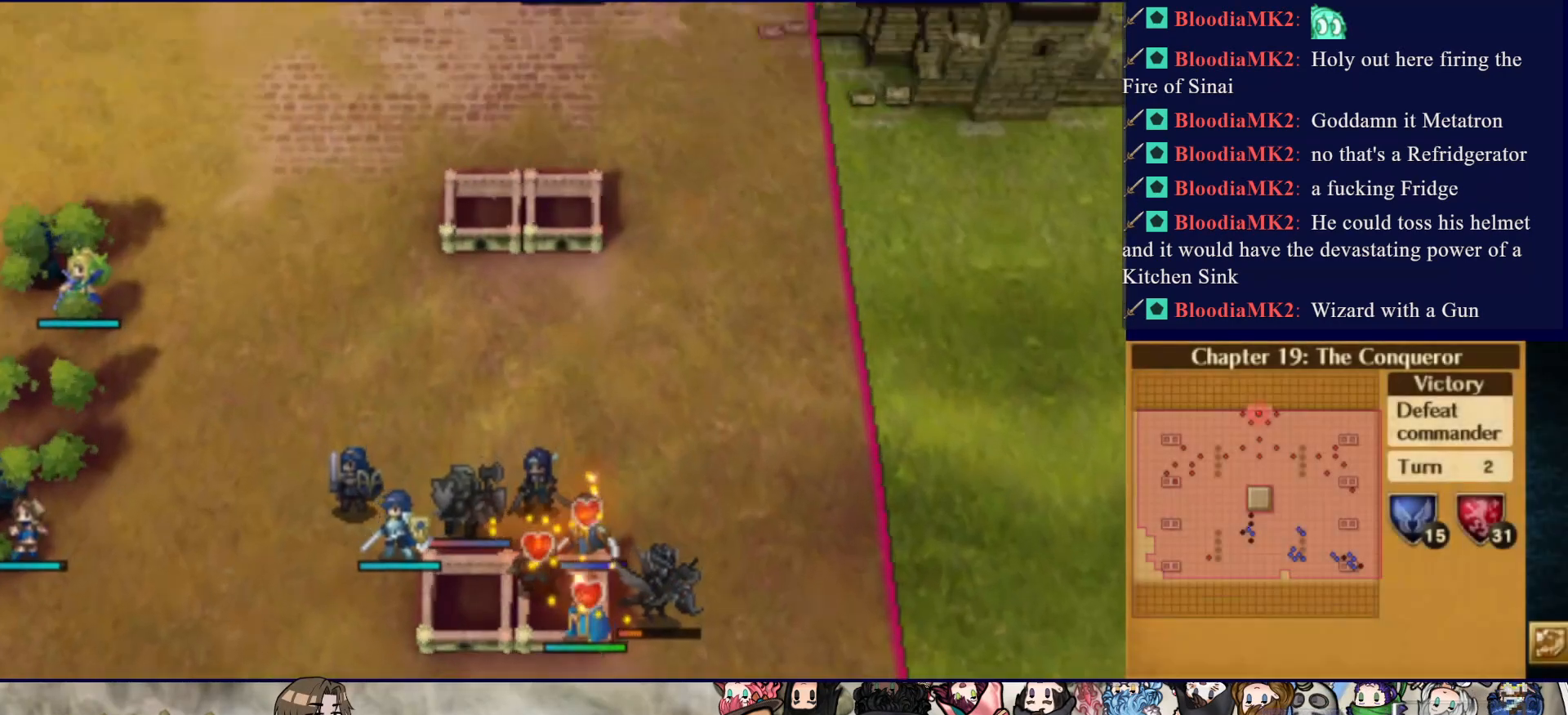
{"buttons": ["CIRCLE"], "events": [[283, "CIRCLE", "down"]]}
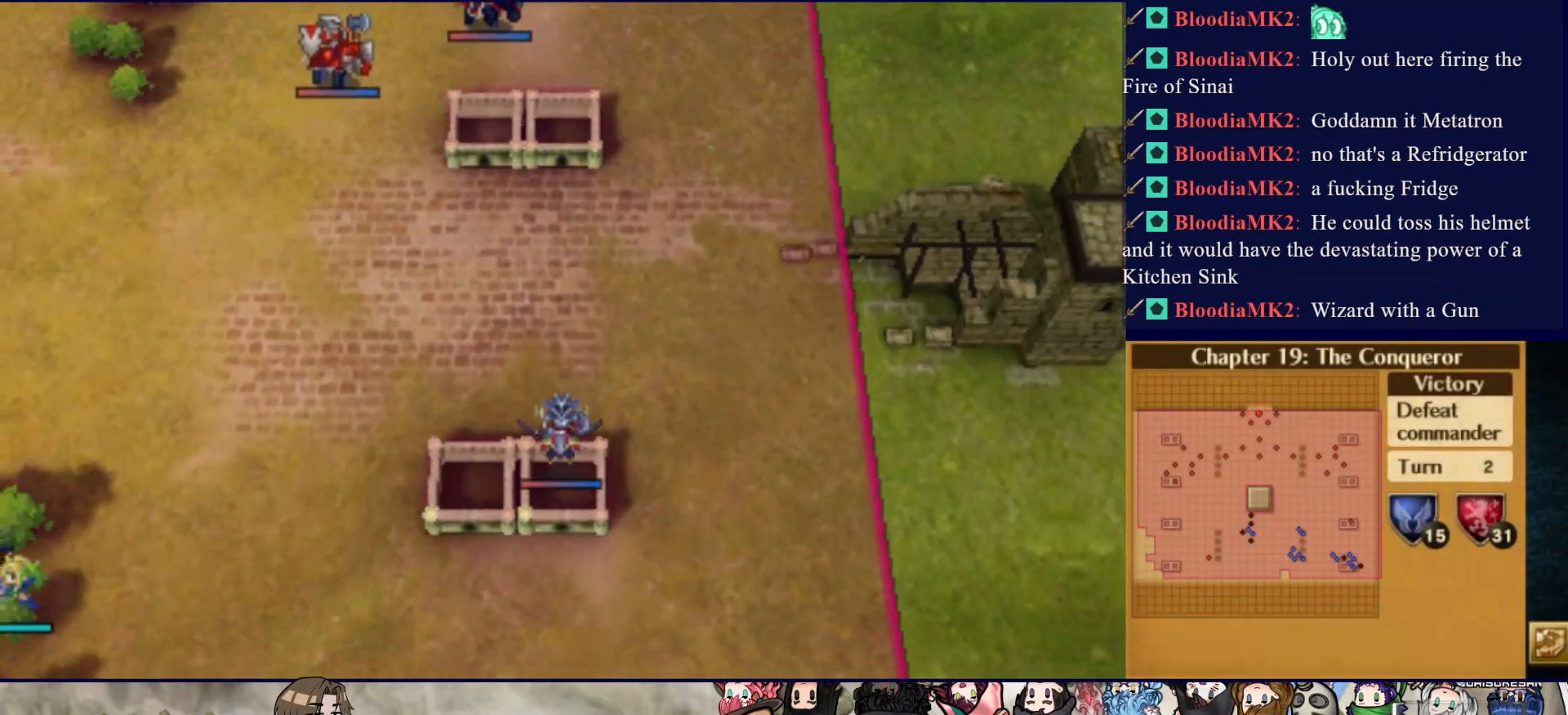
{"buttons": ["CIRCLE"], "events": []}
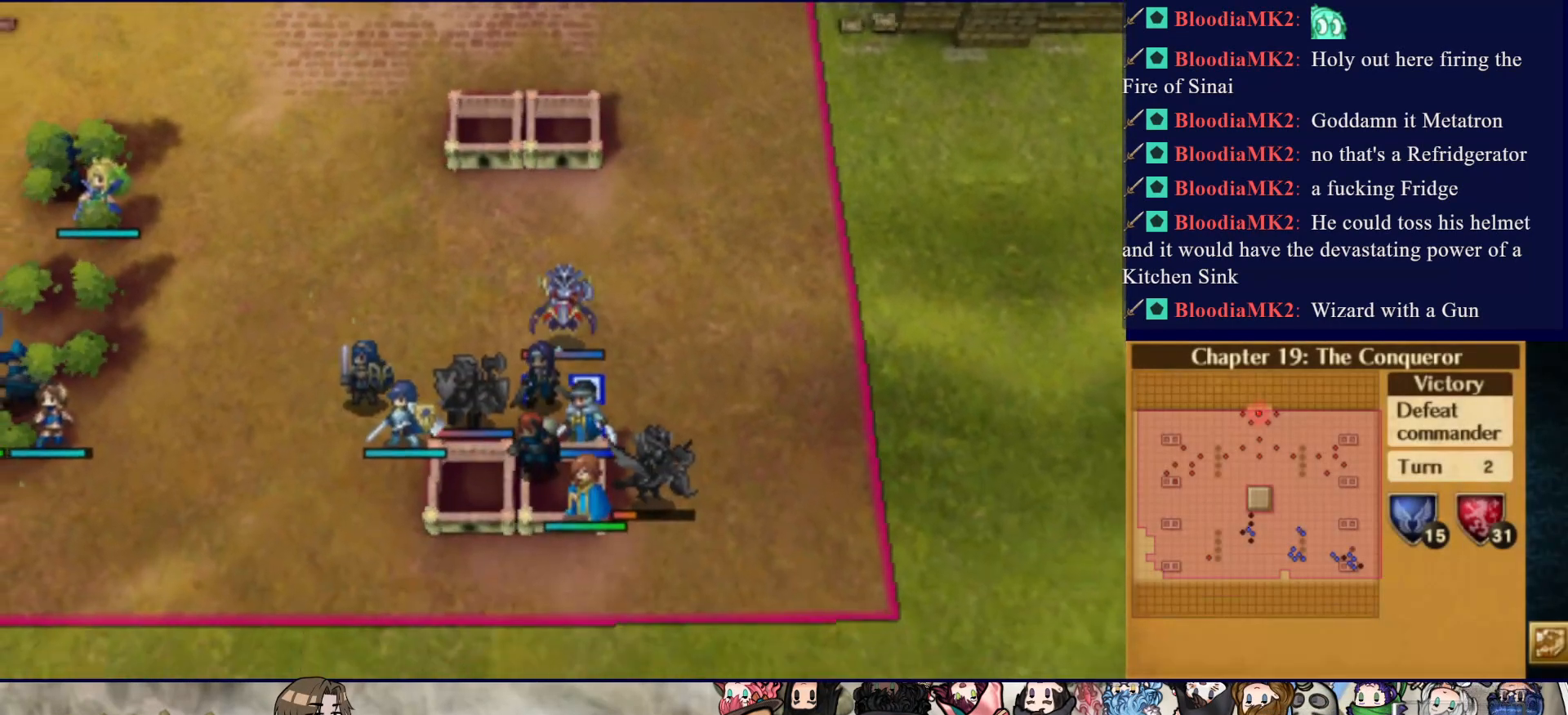
{"buttons": [], "events": [[483, "CIRCLE", "up"]]}